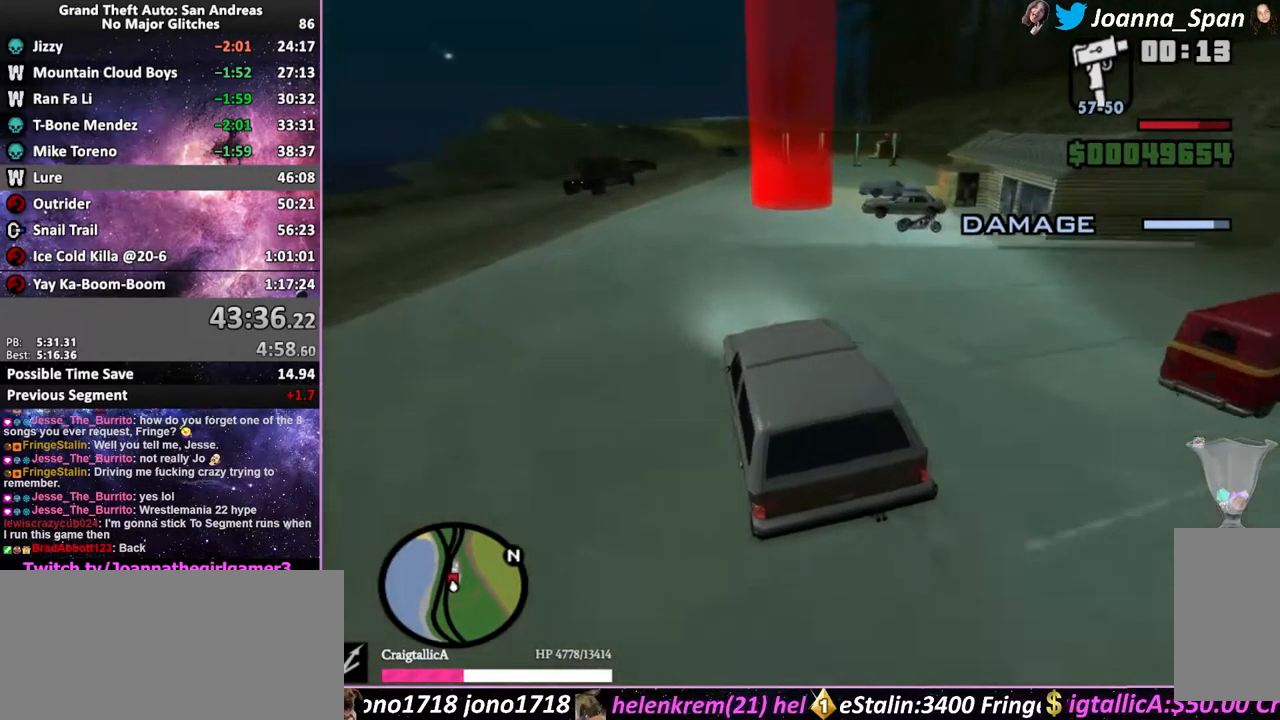
Gameplay with keyboard and mouse; each line is a JSON object with the keys and mouse buttons held at the frame after it. "events" lists presses ("down") and releases ("up") of ".", "/", "0", "1", "2", "3", "4", "5", "6", "7", "8", "9", "a", "alt_l", "alt_r", "b", "backslash", "backspace", "c", "caps_lock", "comma", "ctrl_l", "ctrl_r", "d", "down", "e", "equals", "escape", "f", "f1", "f10", "f11", "f12", "f2", "f3", "f4", "f6", "f7", "f8", "f9", "g", "h", "i", "j", "k", "l", "lbracket", "left", "m", "minus", "n", "o", "p", "q", "quote", "r", "rbracket", "return", "right", "s", "semicolon", "shift_l", "shift_r", "space", "super", "t", "tab", "tilde", "u", "up", "v", "w", "x", "y", "z", "mouse_left", "mouse_wheel", "mouse_right", "mouse_mb4" and "mouse_mb5" between this image and that frame as [ms after this image, input, new state], when the widget could be followed in between. "mouse_left", "mouse_wheel", "mouse_right", "mouse_mb4", "mouse_mb5" = the "left", "wheel", "right", "mb4", "mb5" buttons of the "mouse" list. No other keys are recorded. "wheel" means that the mouse wheel is clicked or scrolled. Not read: f5 mouse_move.
{"keys": ["w"], "mouse": [], "events": [[133, "d", "up"], [133, "f8", "up"]]}
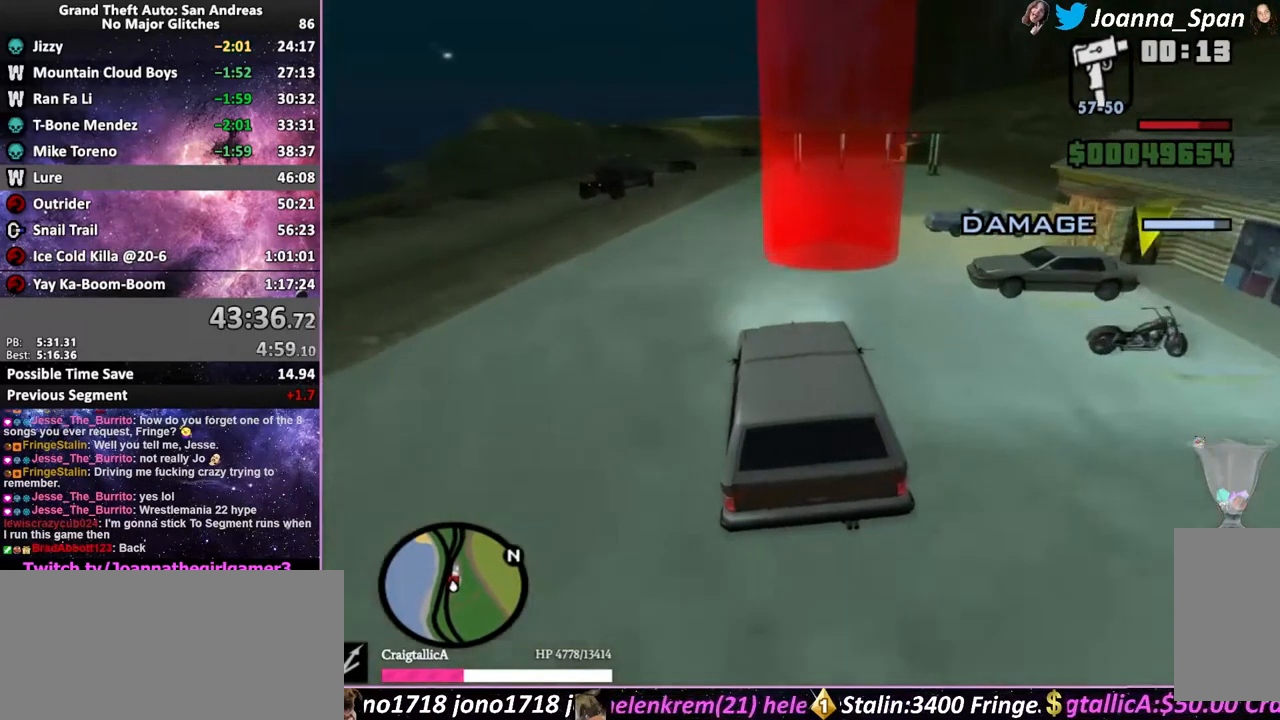
{"keys": ["shift_l", "w"], "mouse": [], "events": [[500, "shift_l", "down"]]}
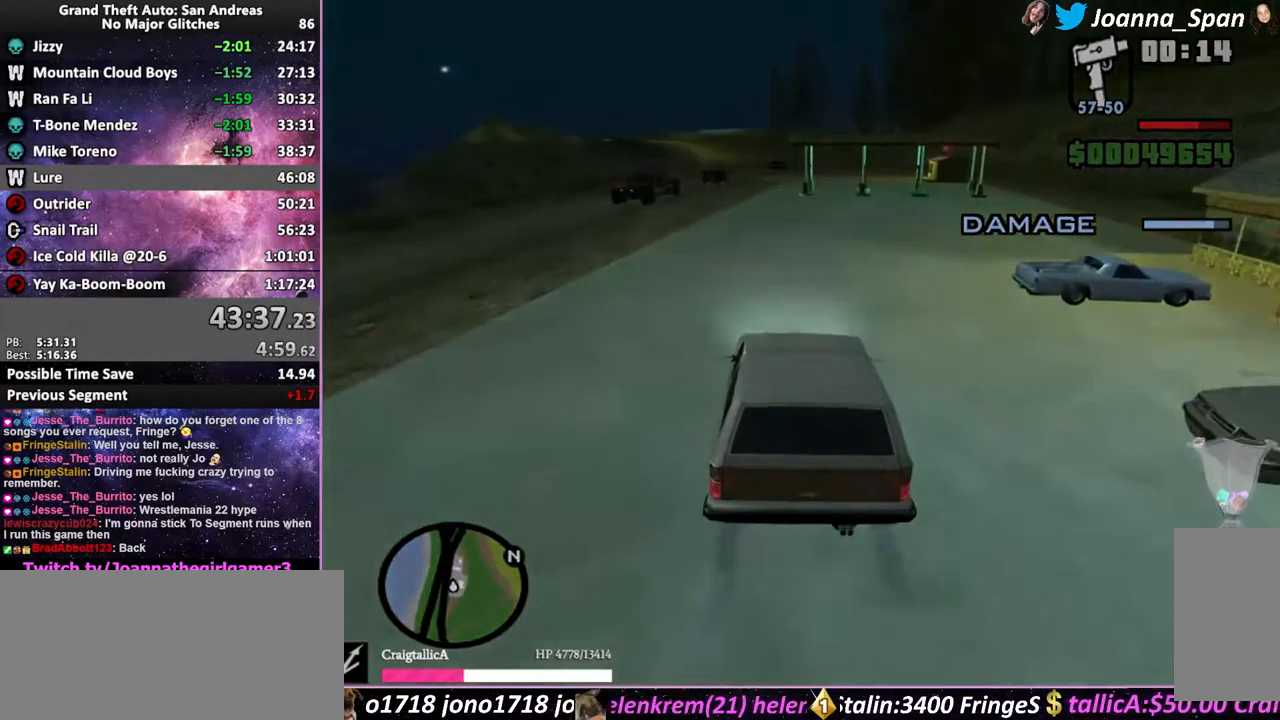
{"keys": ["shift_l"], "mouse": [], "events": [[100, "shift_l", "up"], [183, "shift_l", "down"], [267, "shift_l", "up"], [333, "shift_l", "down"], [400, "w", "up"]]}
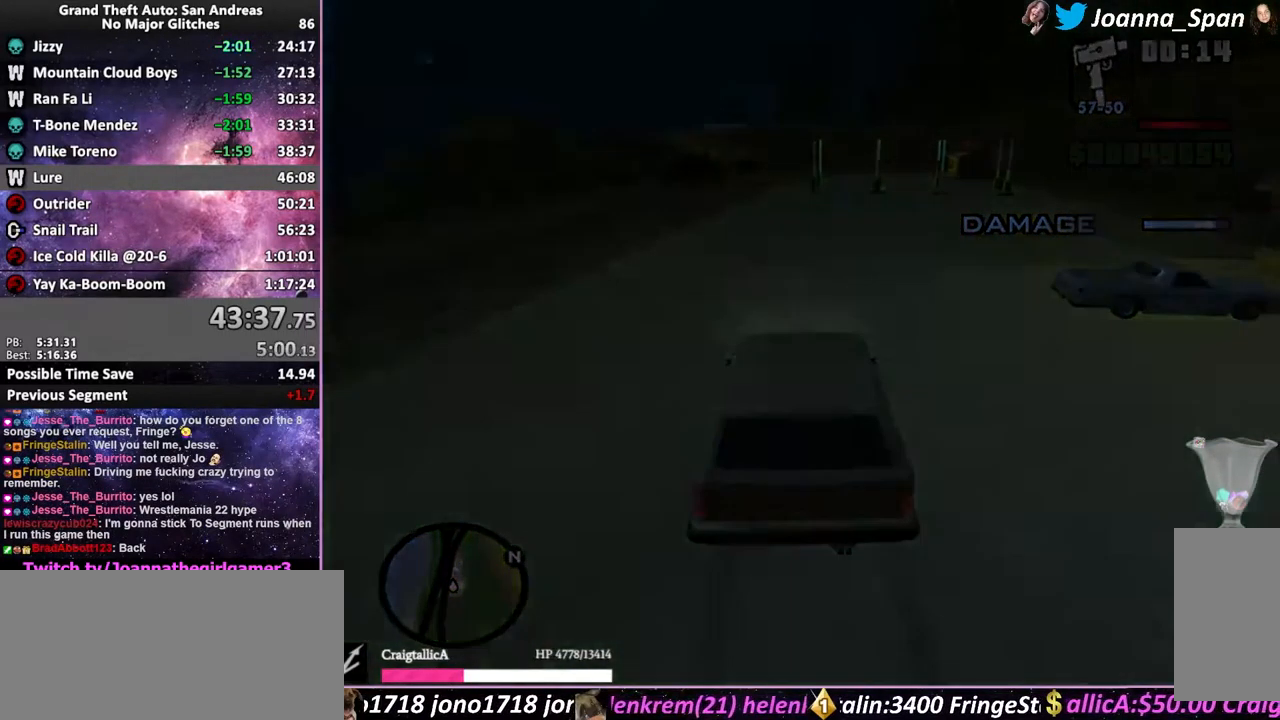
{"keys": ["w"], "mouse": [], "events": [[17, "w", "down"], [83, "shift_l", "up"], [167, "shift_l", "down"], [267, "shift_l", "up"], [350, "shift_l", "down"], [433, "shift_l", "up"]]}
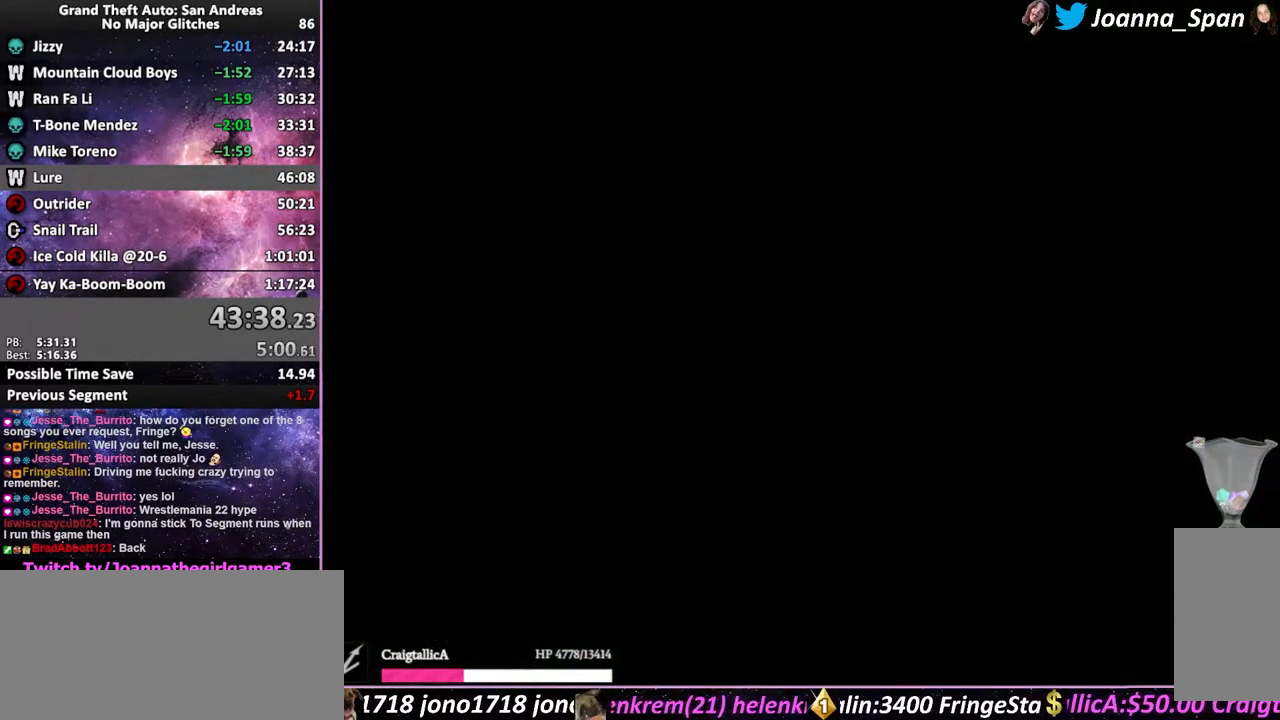
{"keys": ["w"], "mouse": [], "events": [[17, "shift_l", "down"], [117, "shift_l", "up"], [183, "shift_l", "down"], [300, "shift_l", "up"], [367, "shift_l", "down"], [467, "shift_l", "up"]]}
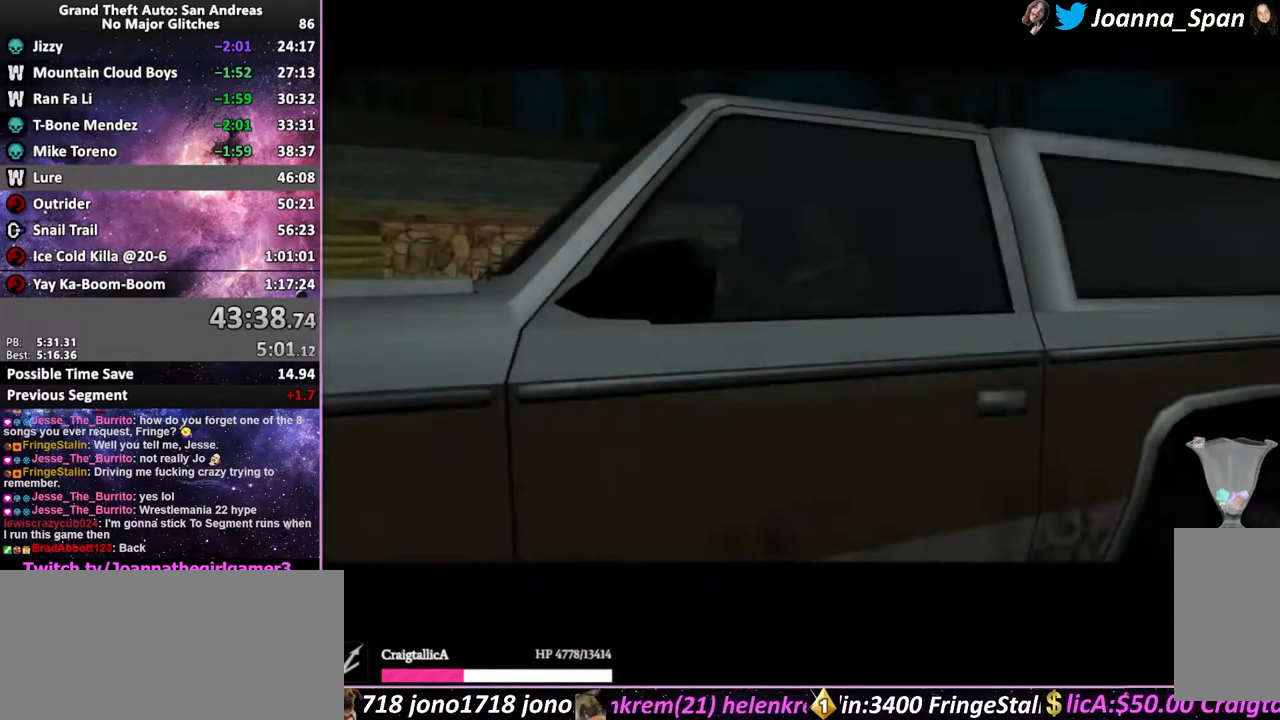
{"keys": ["shift_l", "w"], "mouse": [], "events": [[33, "shift_l", "down"], [33, "w", "up"], [150, "w", "down"], [217, "shift_l", "up"], [317, "shift_l", "down"], [417, "shift_l", "up"], [484, "shift_l", "down"]]}
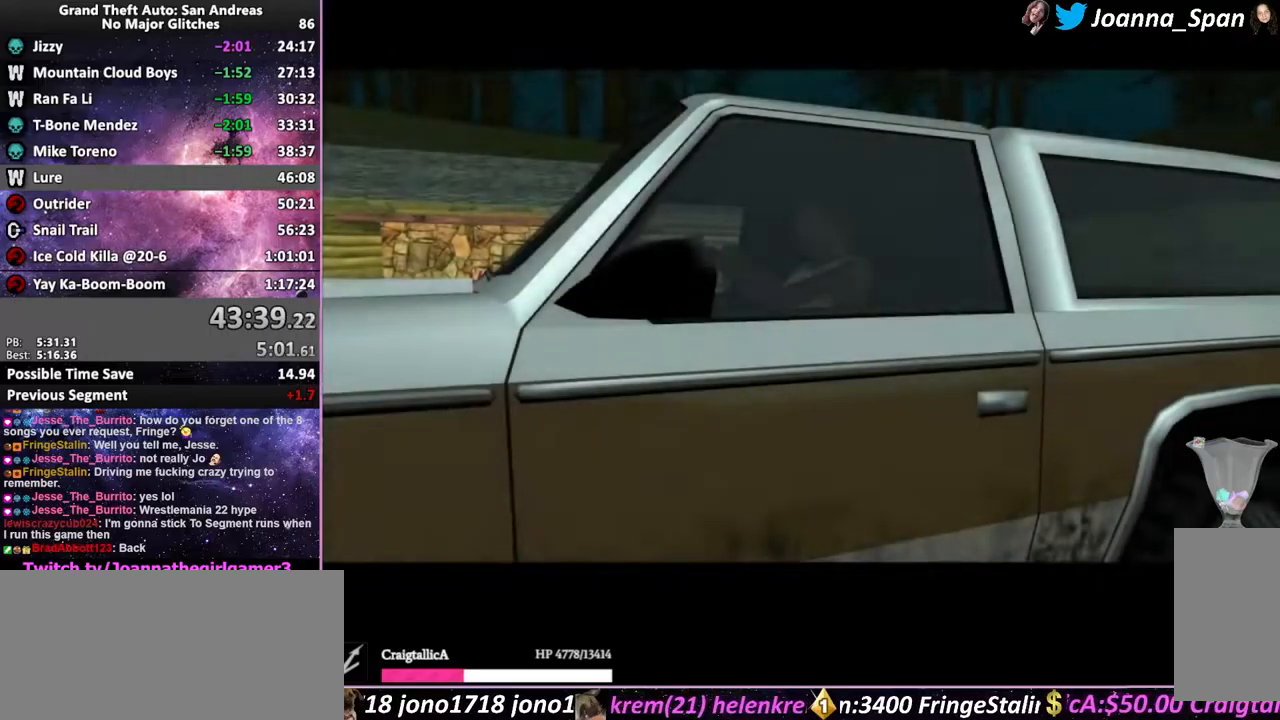
{"keys": ["shift_l", "w"], "mouse": [], "events": [[100, "shift_l", "up"], [183, "shift_l", "down"], [383, "shift_l", "up"], [466, "shift_l", "down"]]}
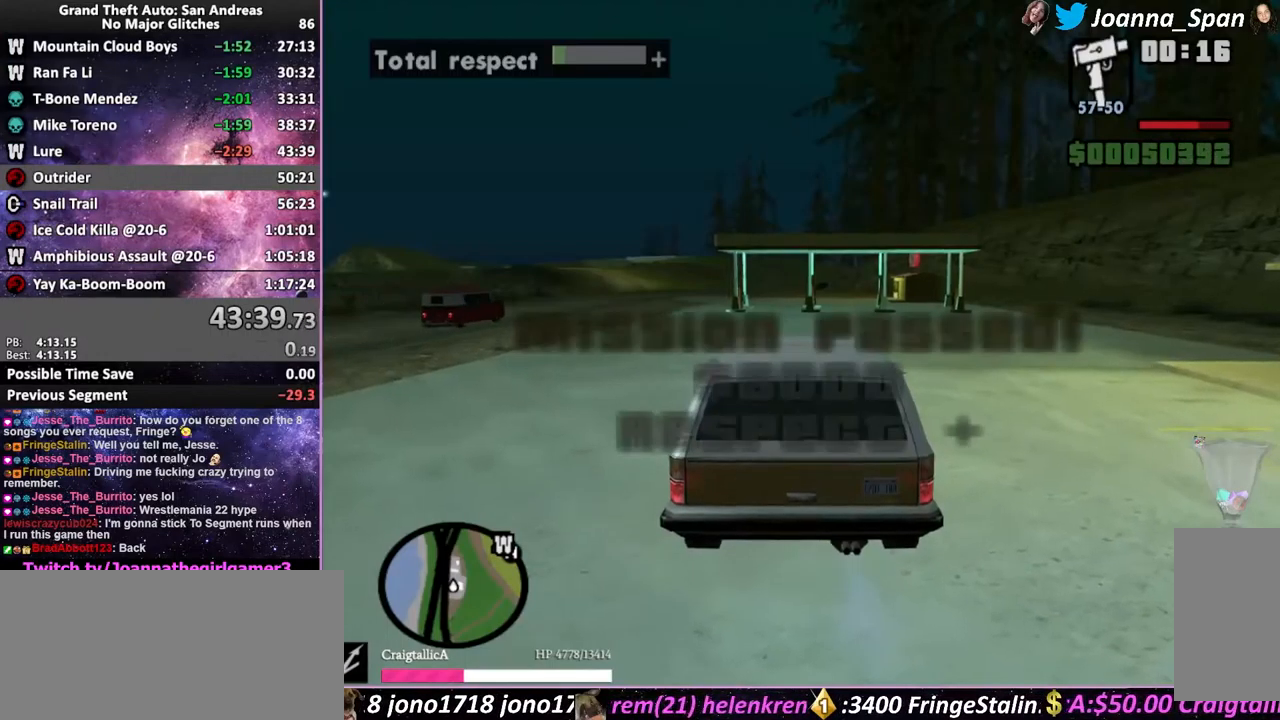
{"keys": ["a", "f7", "shift_l", "w"], "mouse": [], "events": [[50, "shift_l", "up"], [116, "shift_l", "down"], [316, "a", "down"], [316, "f7", "down"]]}
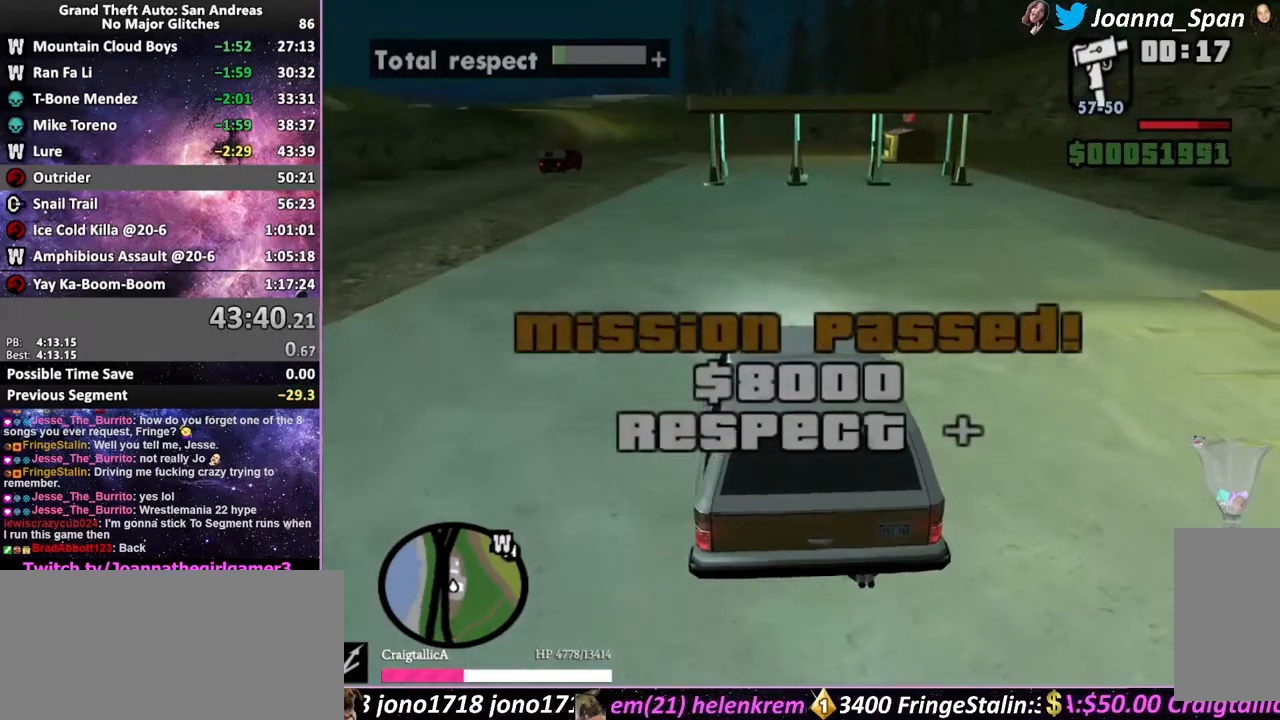
{"keys": ["a", "f7", "w"], "mouse": [], "events": [[16, "shift_l", "up"], [33, "a", "up"], [33, "f7", "up"], [483, "a", "down"], [483, "f7", "down"]]}
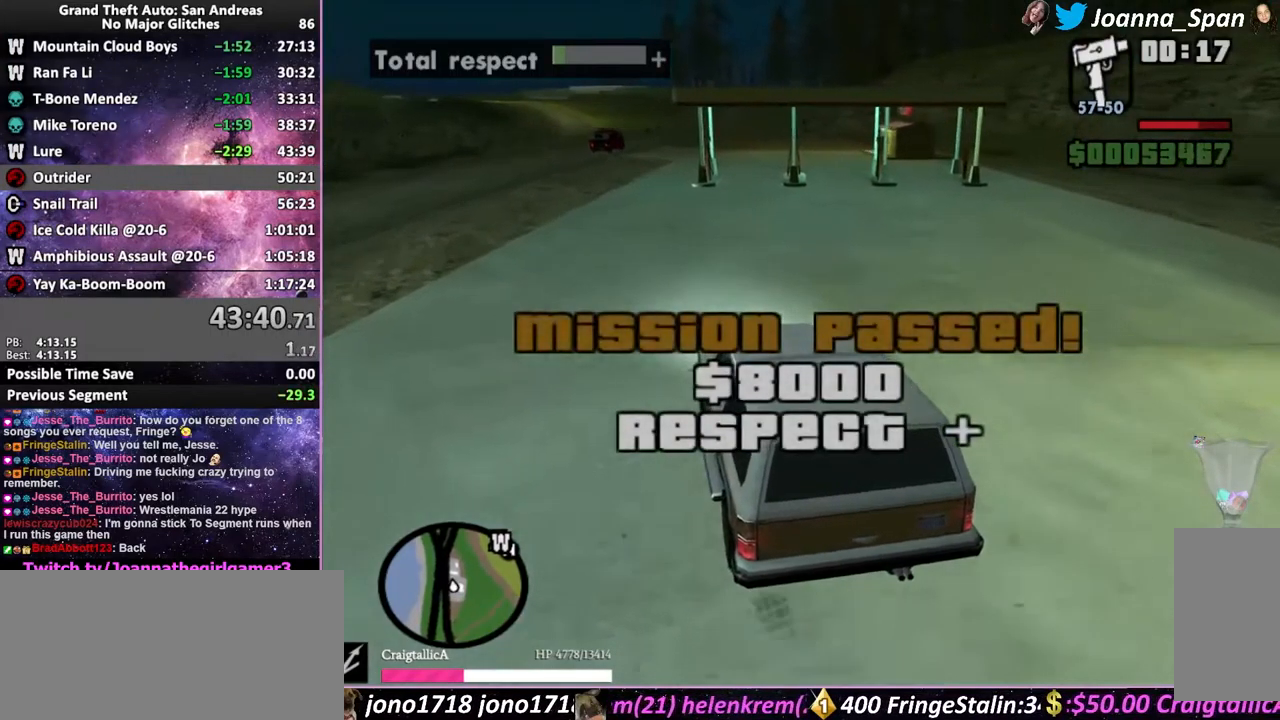
{"keys": ["w"], "mouse": [], "events": [[100, "a", "up"], [100, "f7", "up"]]}
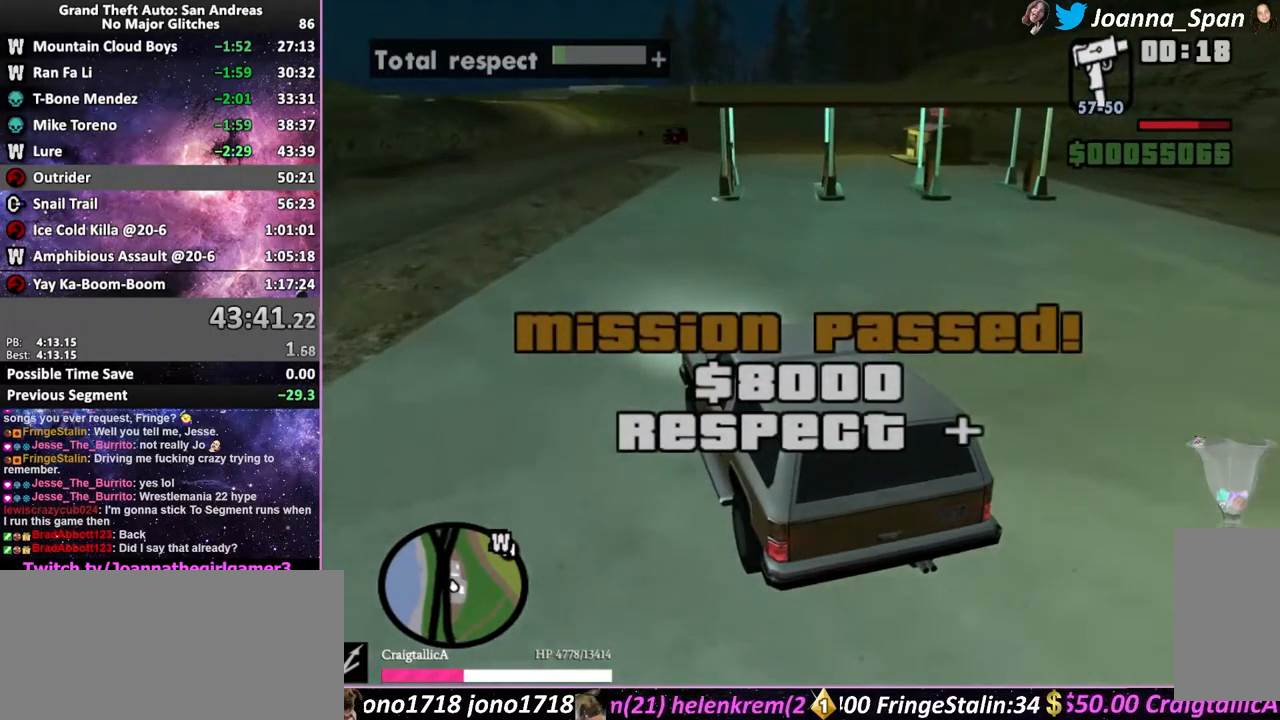
{"keys": ["w"], "mouse": [], "events": []}
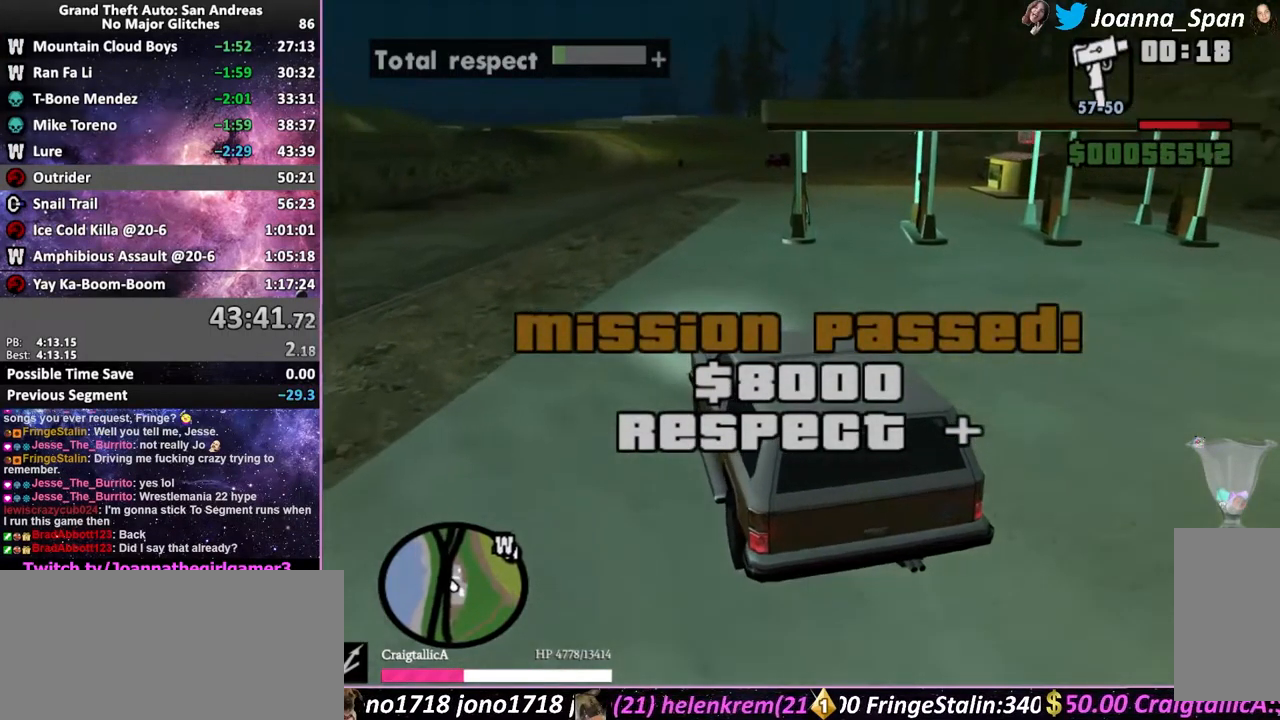
{"keys": ["d", "f8", "w"], "mouse": [], "events": [[416, "d", "down"], [416, "f8", "down"]]}
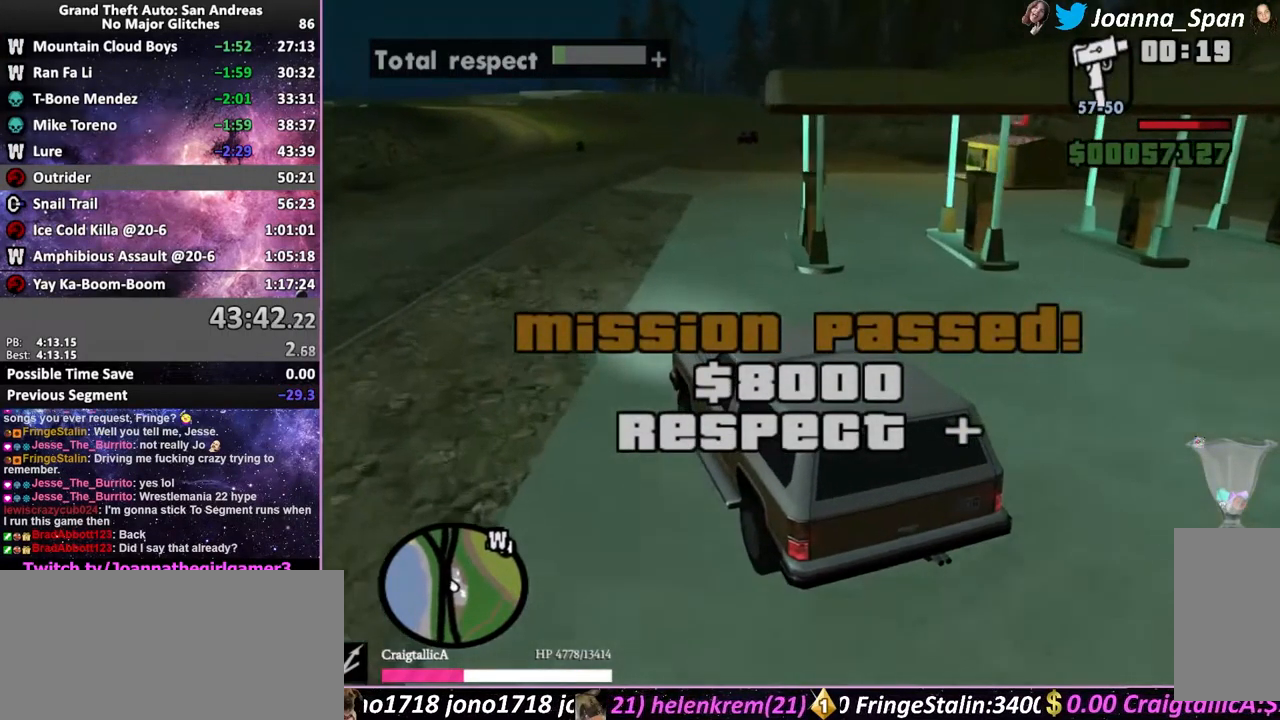
{"keys": ["w"], "mouse": [], "events": [[116, "d", "up"], [116, "f8", "up"], [300, "d", "down"], [300, "f8", "down"], [416, "d", "up"], [416, "f8", "up"]]}
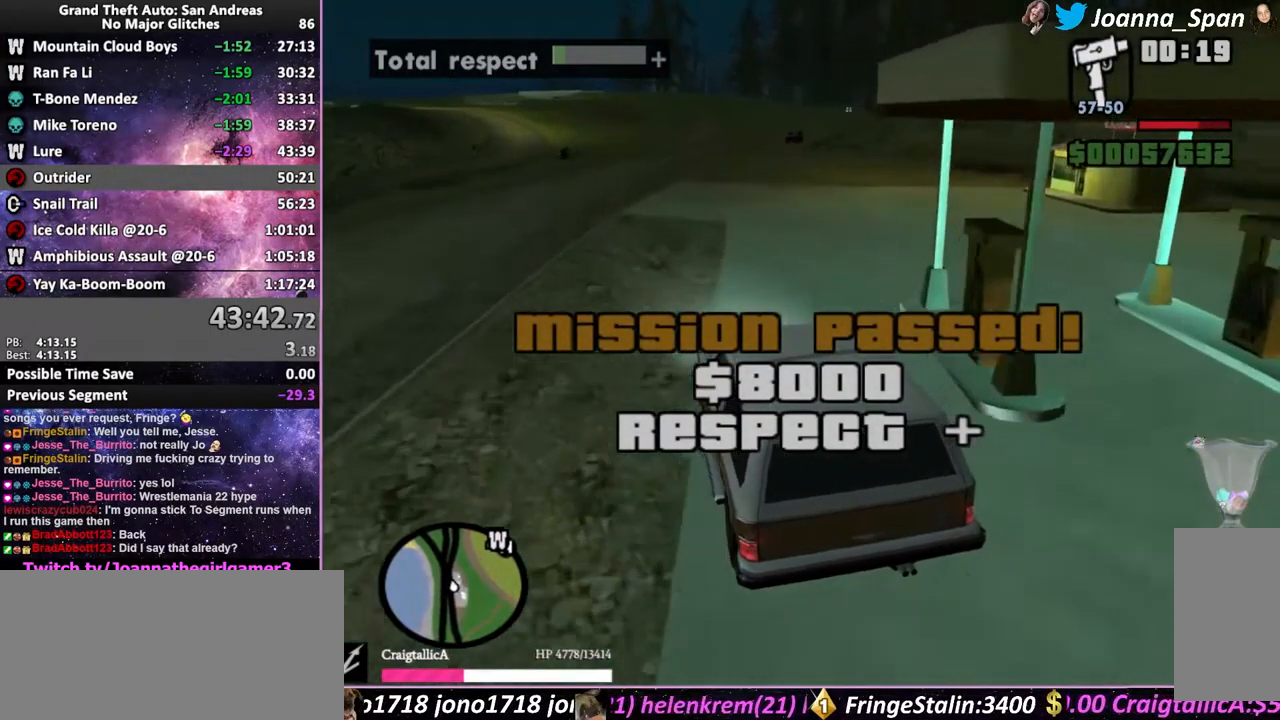
{"keys": ["w"], "mouse": [], "events": [[383, "d", "down"], [383, "f8", "down"], [466, "d", "up"], [466, "f8", "up"]]}
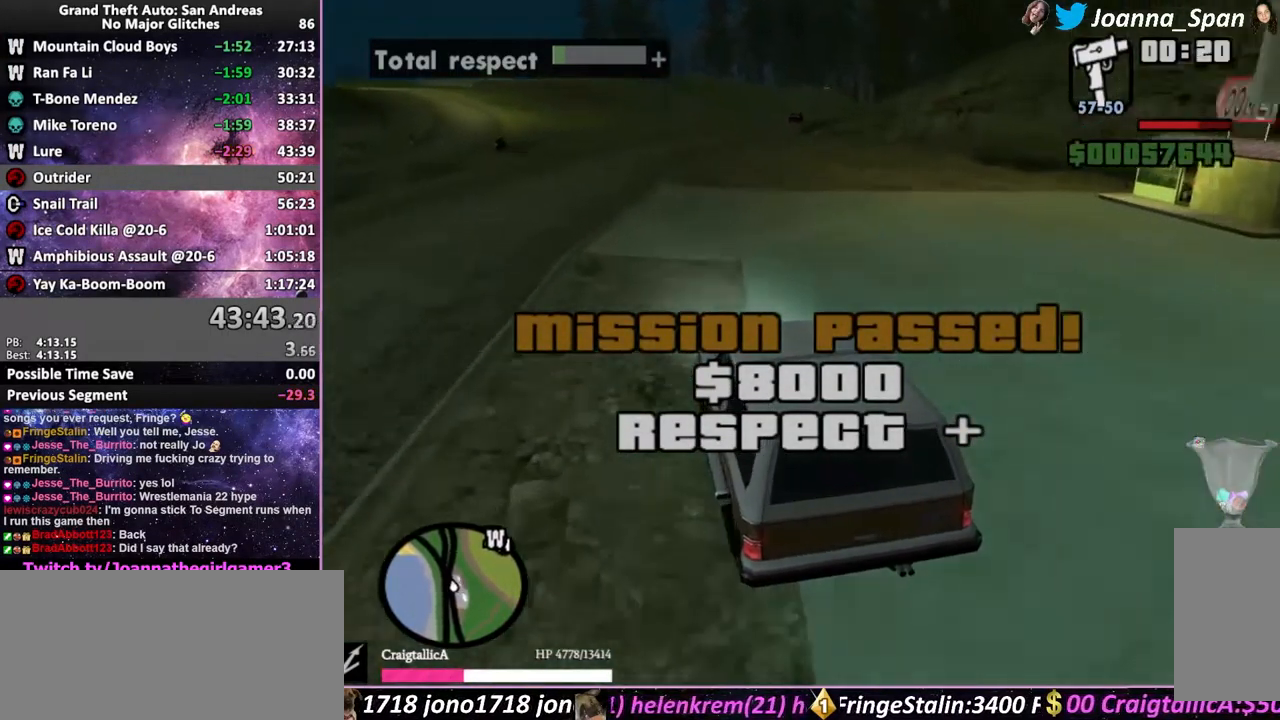
{"keys": ["w"], "mouse": [], "events": []}
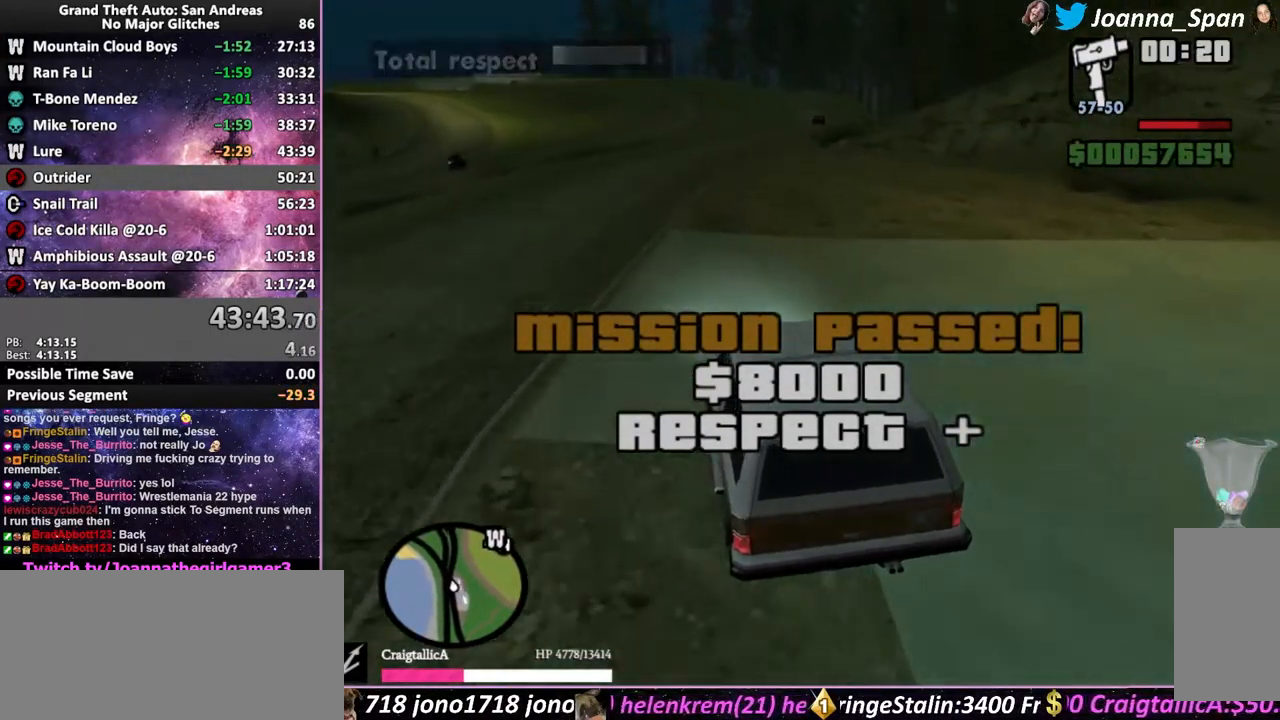
{"keys": ["w"], "mouse": [], "events": [[332, "d", "down"], [332, "f8", "down"], [432, "d", "up"], [432, "f8", "up"]]}
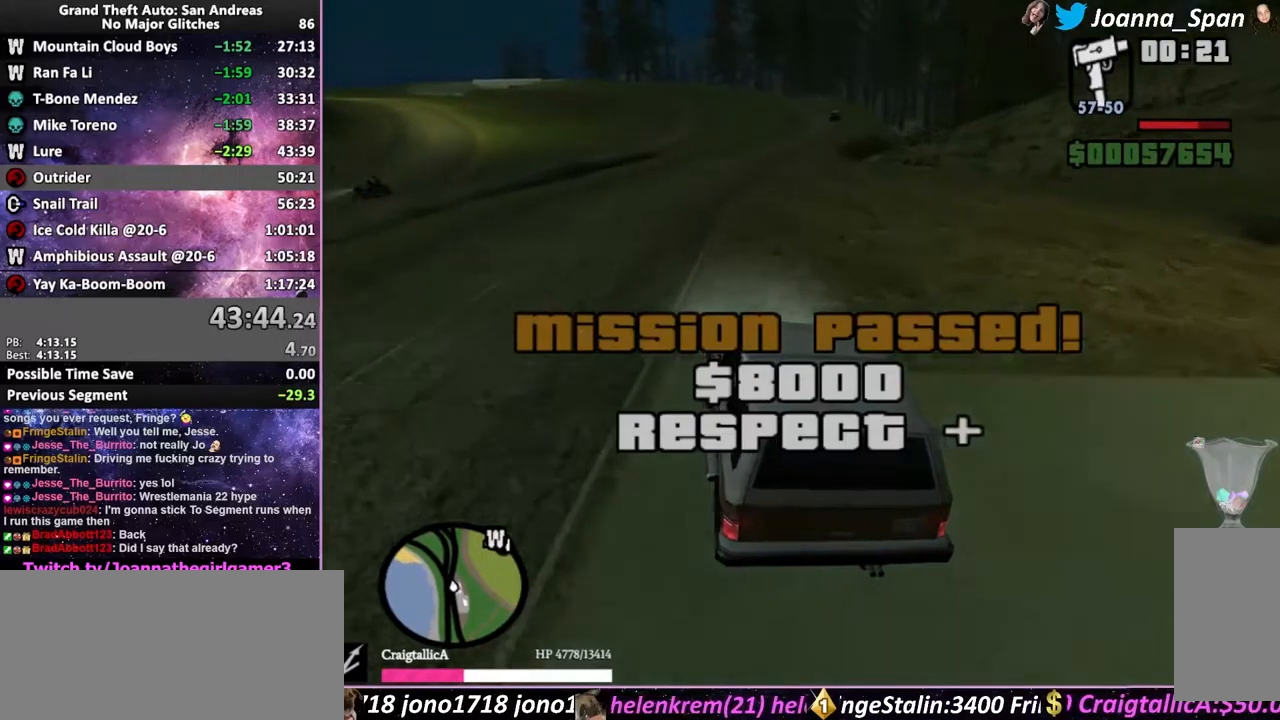
{"keys": ["d", "f8", "w"], "mouse": [], "events": [[483, "d", "down"], [483, "f8", "down"]]}
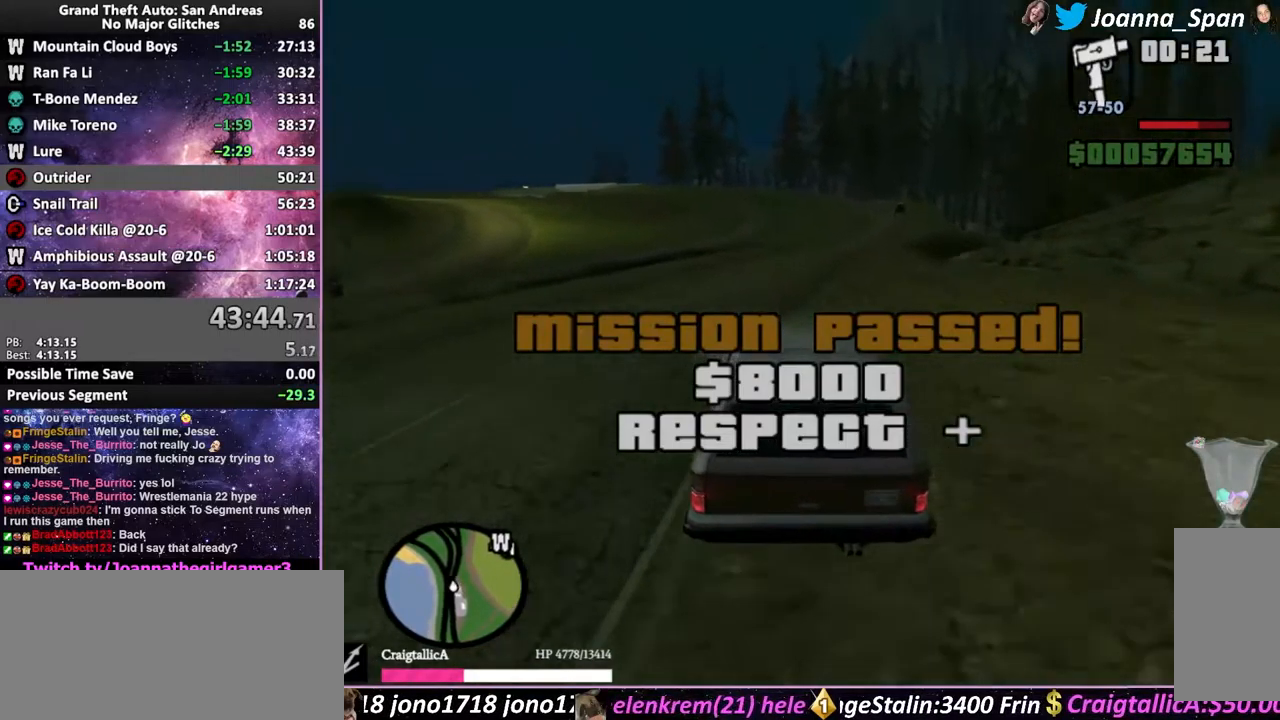
{"keys": ["w"], "mouse": [], "events": [[50, "d", "up"], [50, "f8", "up"], [416, "d", "down"], [416, "f8", "down"], [483, "d", "up"], [483, "f8", "up"]]}
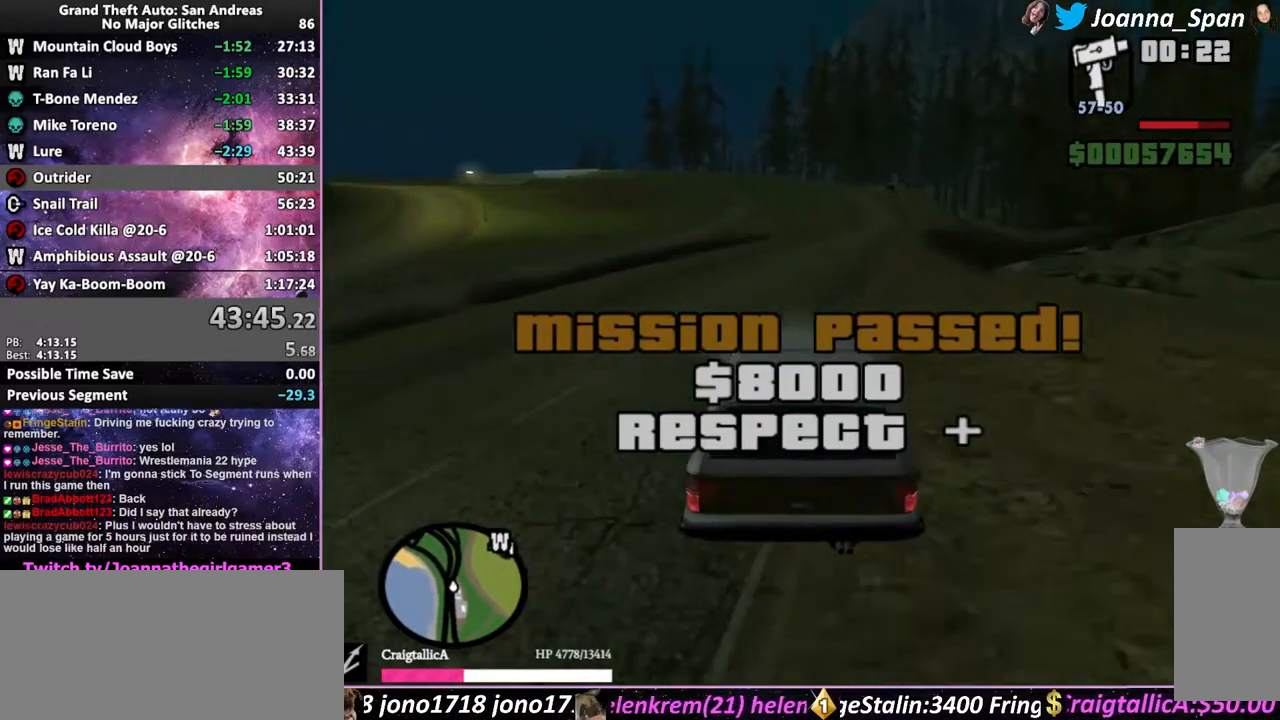
{"keys": ["w"], "mouse": [], "events": [[283, "d", "down"], [283, "f8", "down"], [383, "d", "up"], [383, "f8", "up"]]}
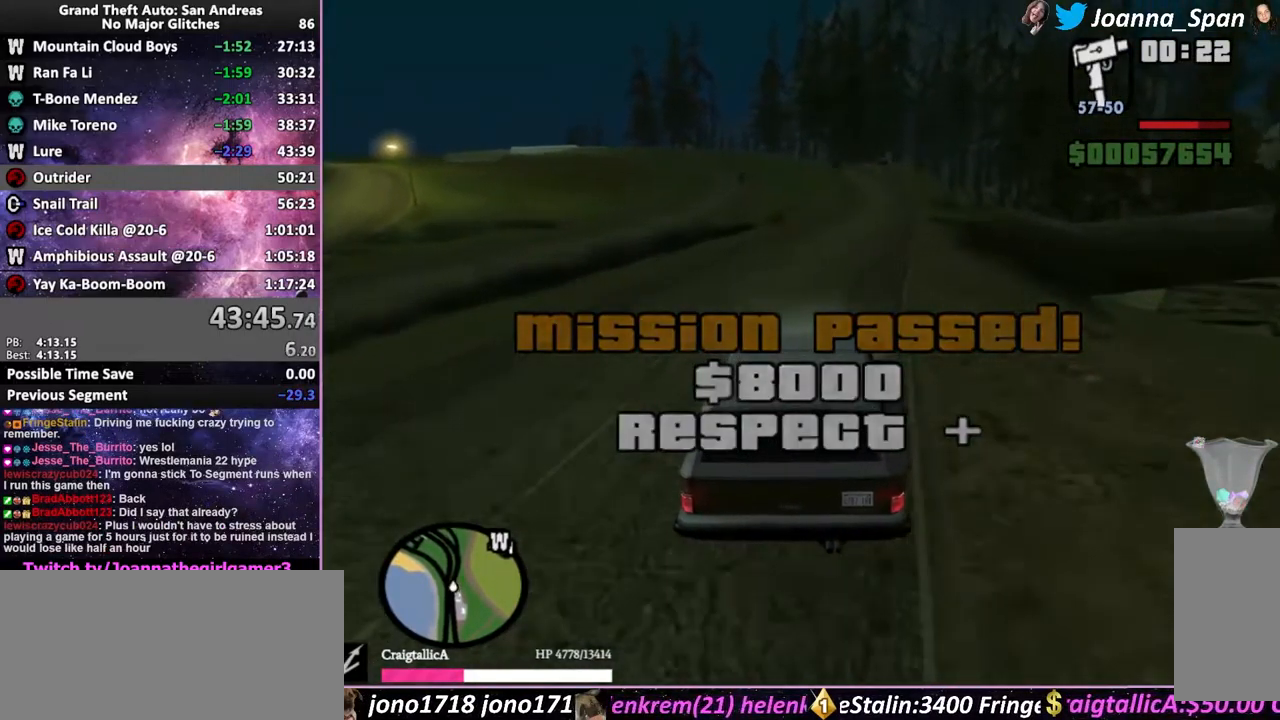
{"keys": ["w"], "mouse": [], "events": [[216, "d", "down"], [216, "f8", "down"], [300, "d", "up"], [300, "f8", "up"]]}
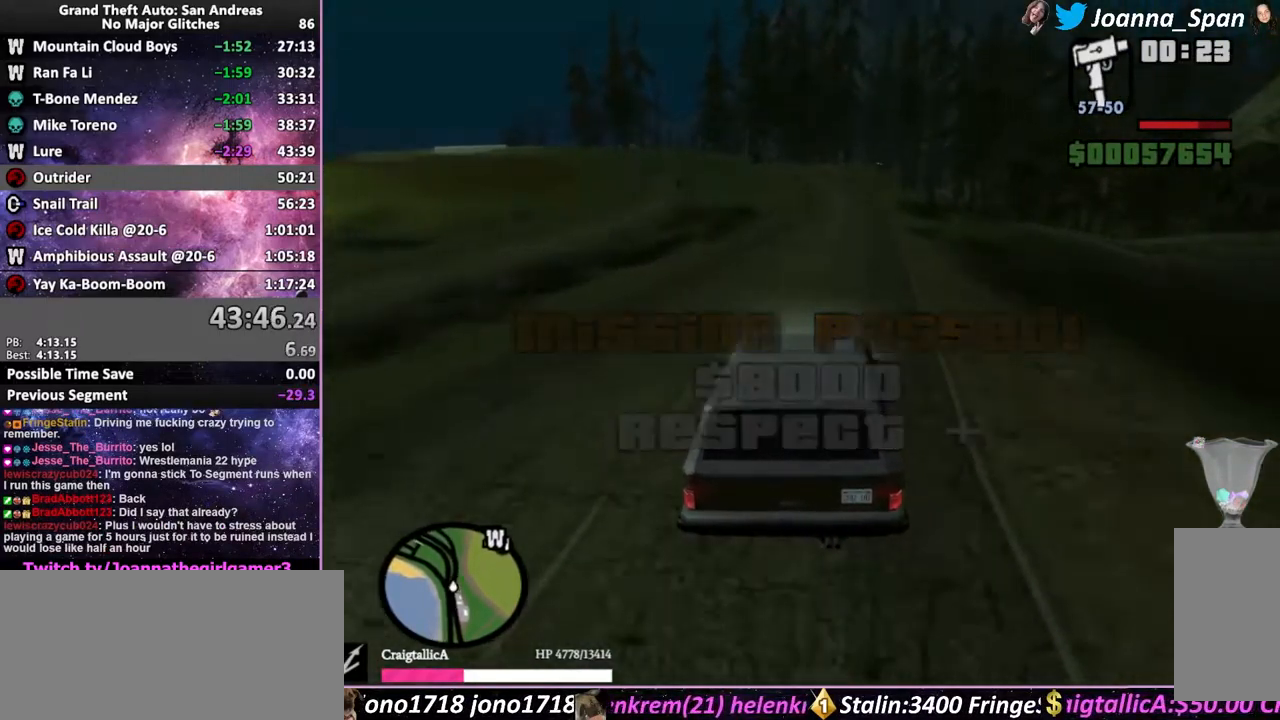
{"keys": ["w"], "mouse": [], "events": [[33, "d", "down"], [33, "f8", "down"], [150, "d", "up"], [150, "f8", "up"]]}
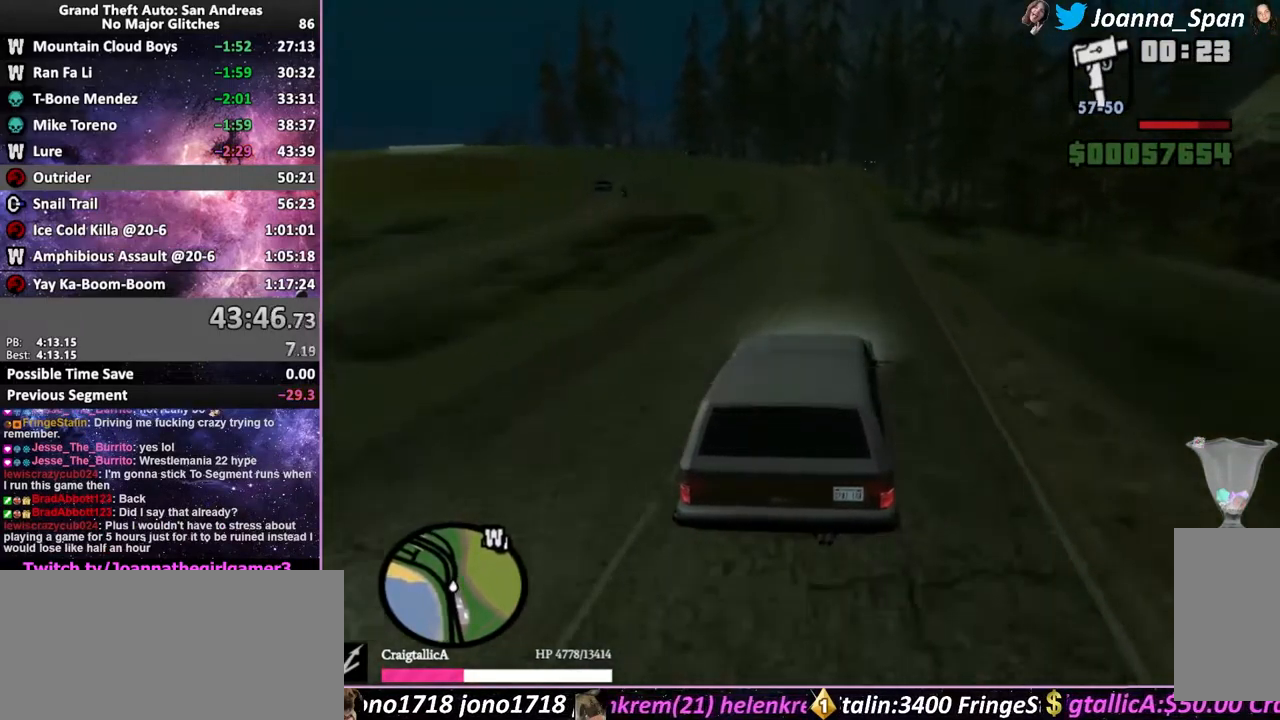
{"keys": ["w"], "mouse": [], "events": []}
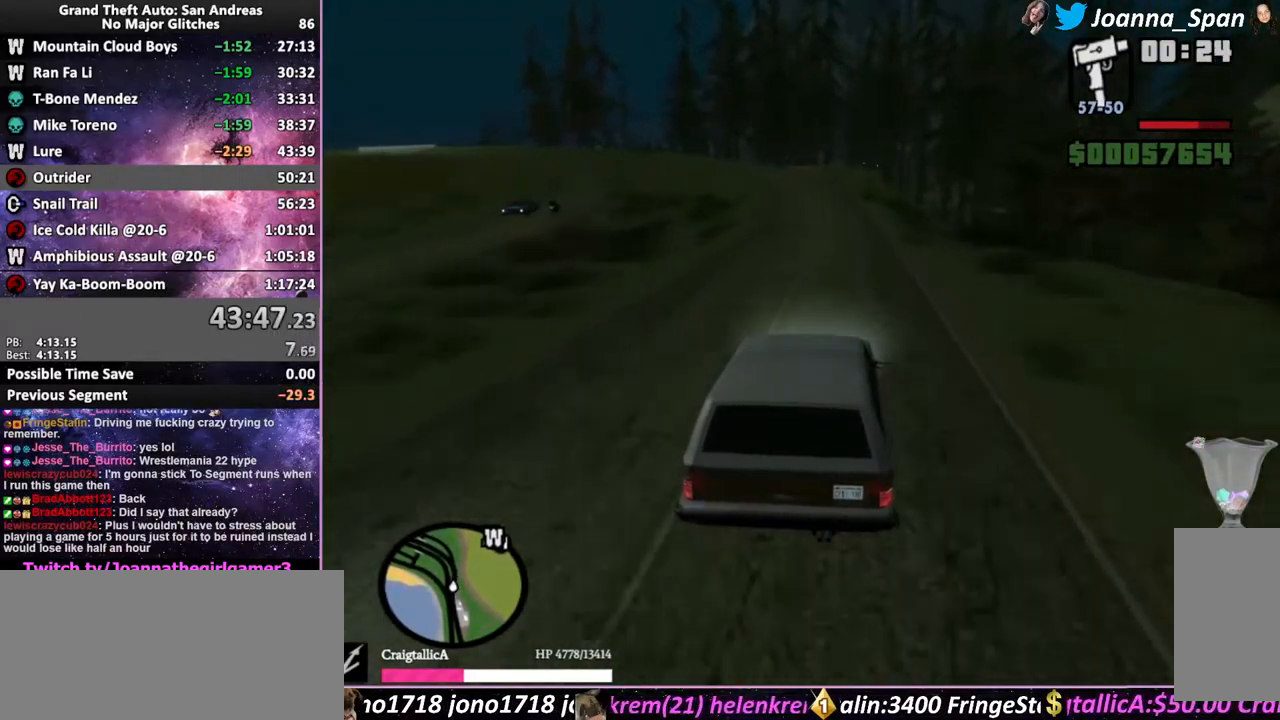
{"keys": ["w"], "mouse": [], "events": [[150, "a", "down"], [150, "f7", "down"], [233, "a", "up"], [233, "f7", "up"]]}
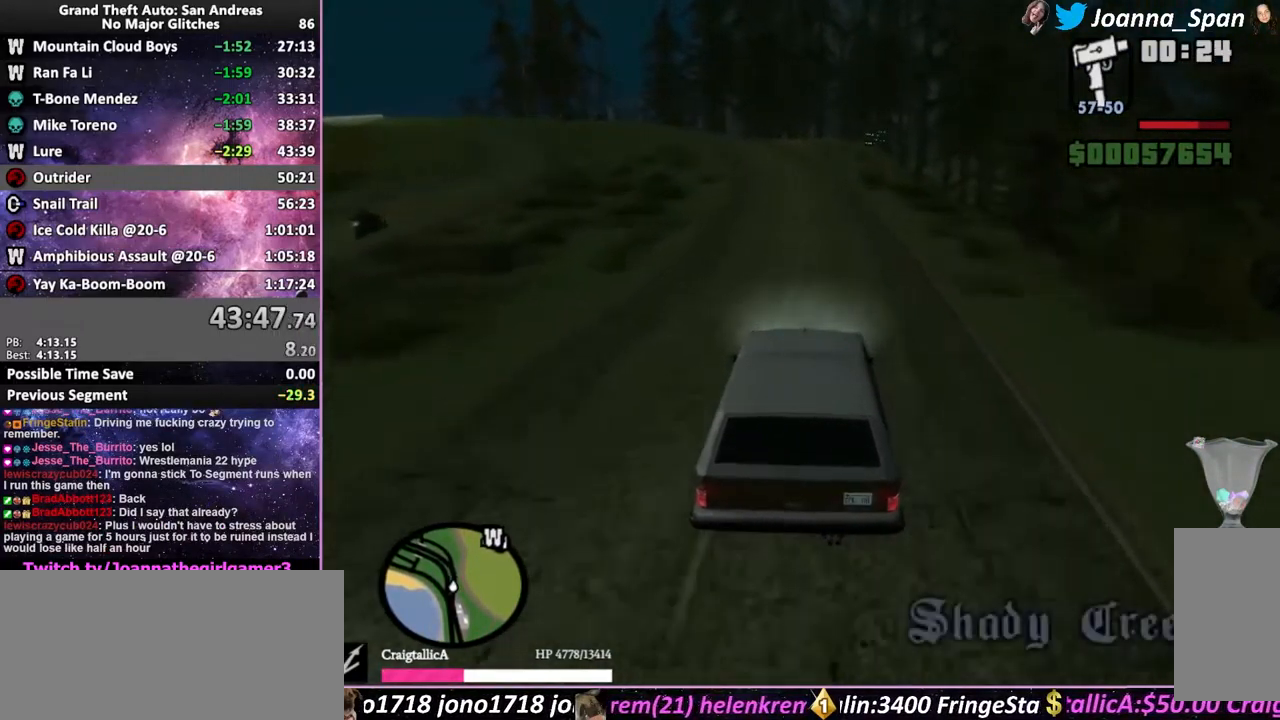
{"keys": ["w"], "mouse": [], "events": []}
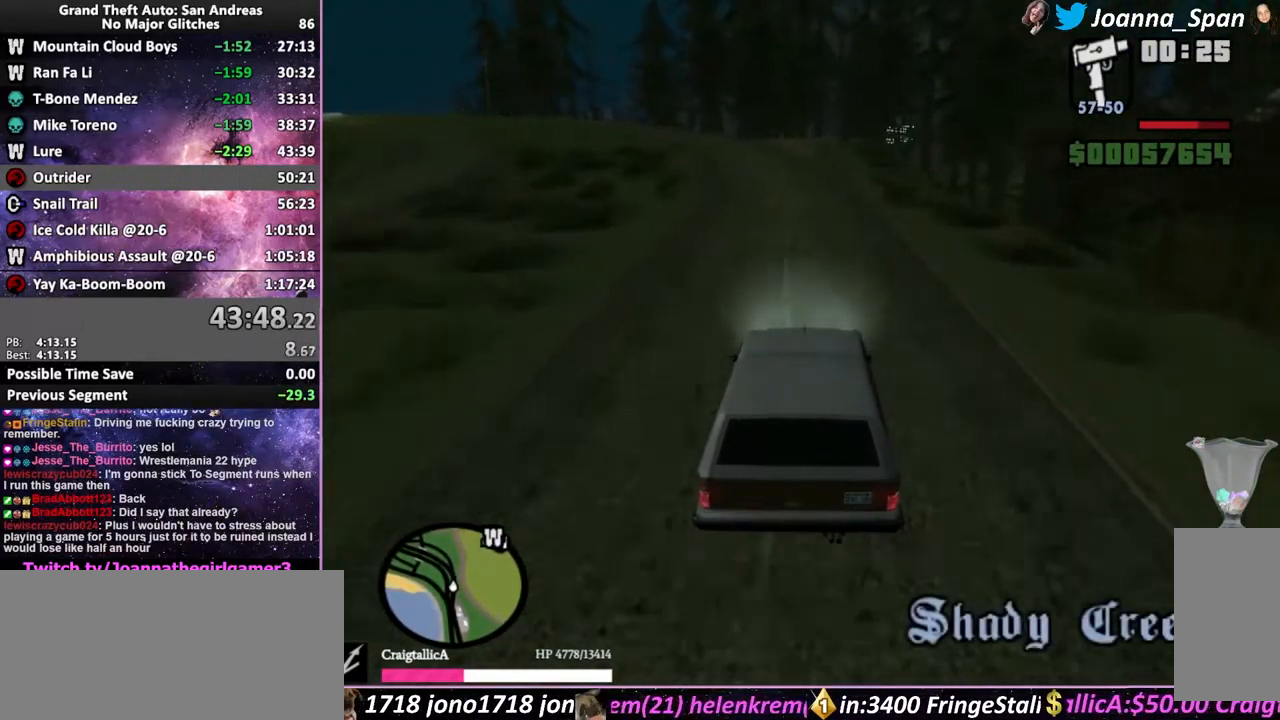
{"keys": ["w"], "mouse": [], "events": [[316, "a", "down"], [333, "f7", "down"], [416, "a", "up"], [416, "f7", "up"]]}
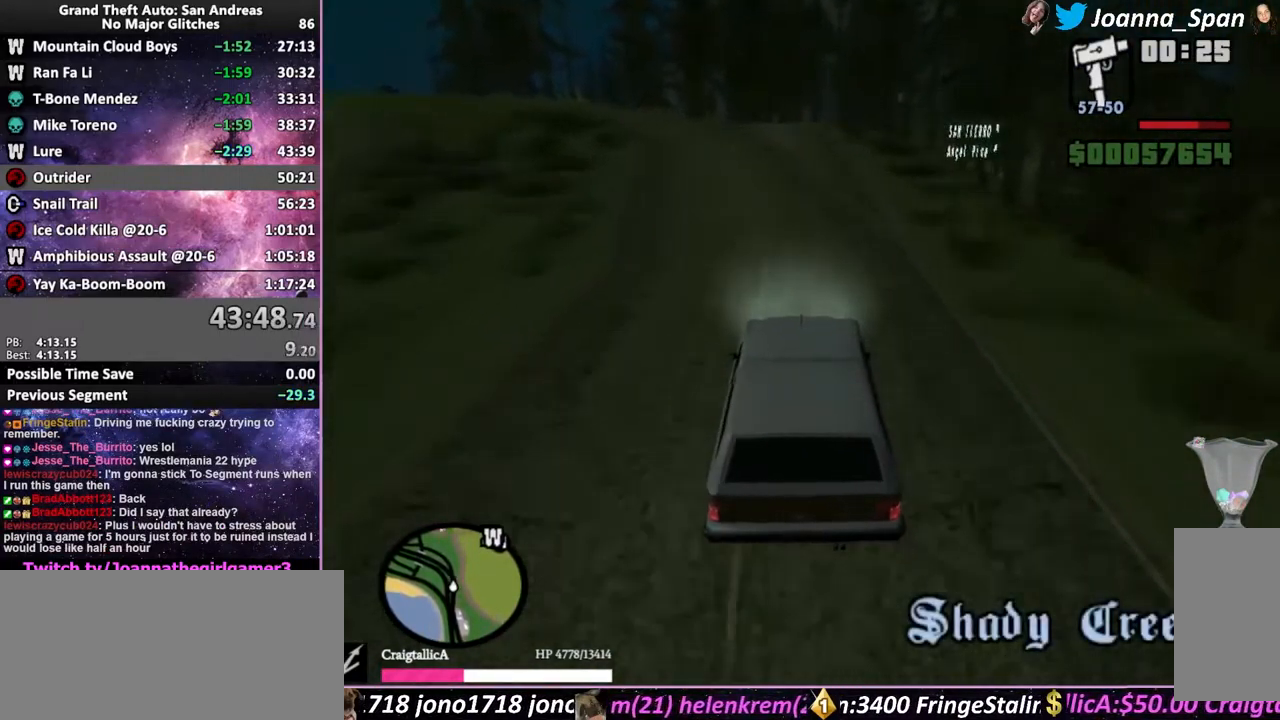
{"keys": ["w"], "mouse": [], "events": []}
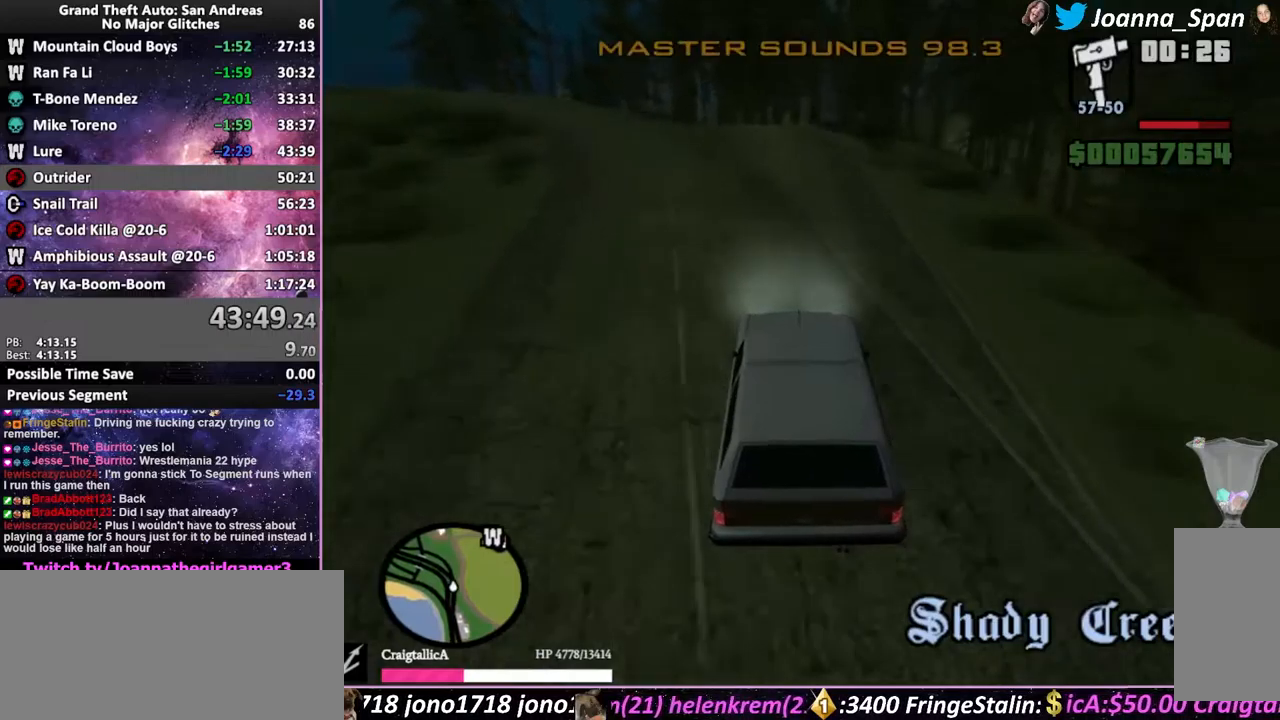
{"keys": ["w"], "mouse": [], "events": [[200, "a", "down"], [200, "f7", "down"], [283, "a", "up"], [283, "f7", "up"]]}
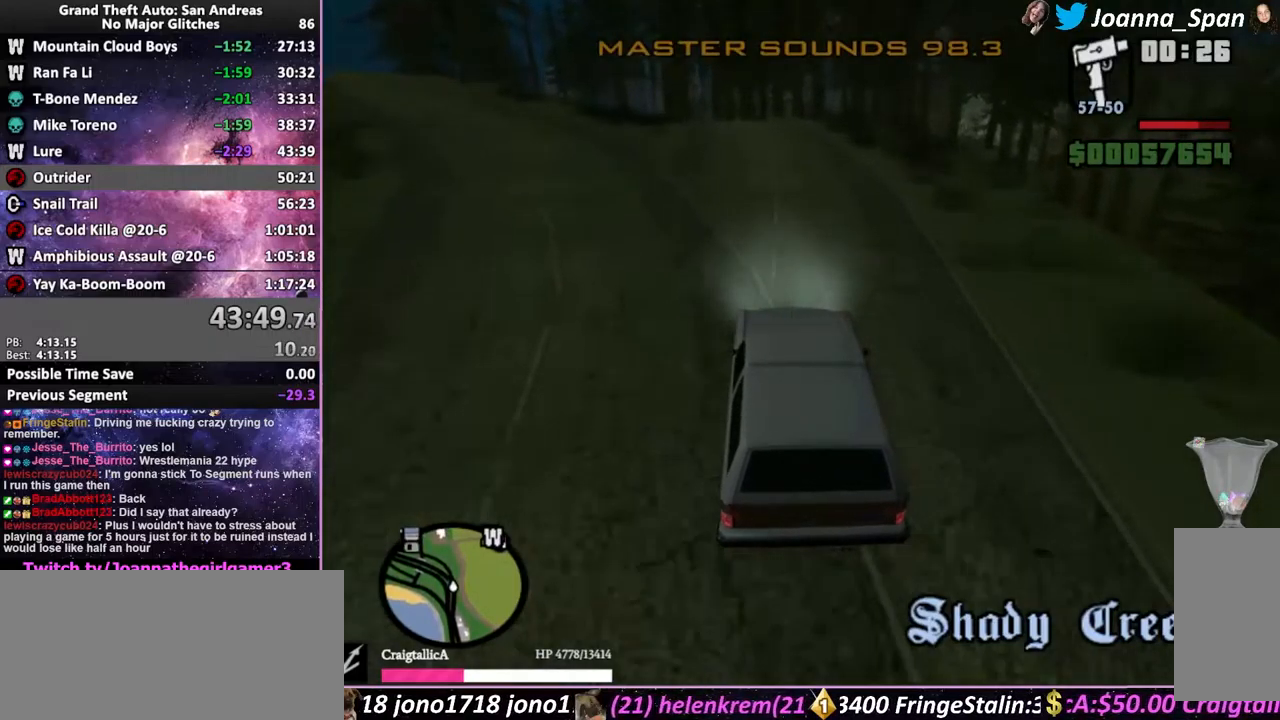
{"keys": ["a", "f7", "w"], "mouse": [], "events": [[467, "a", "down"], [467, "f7", "down"]]}
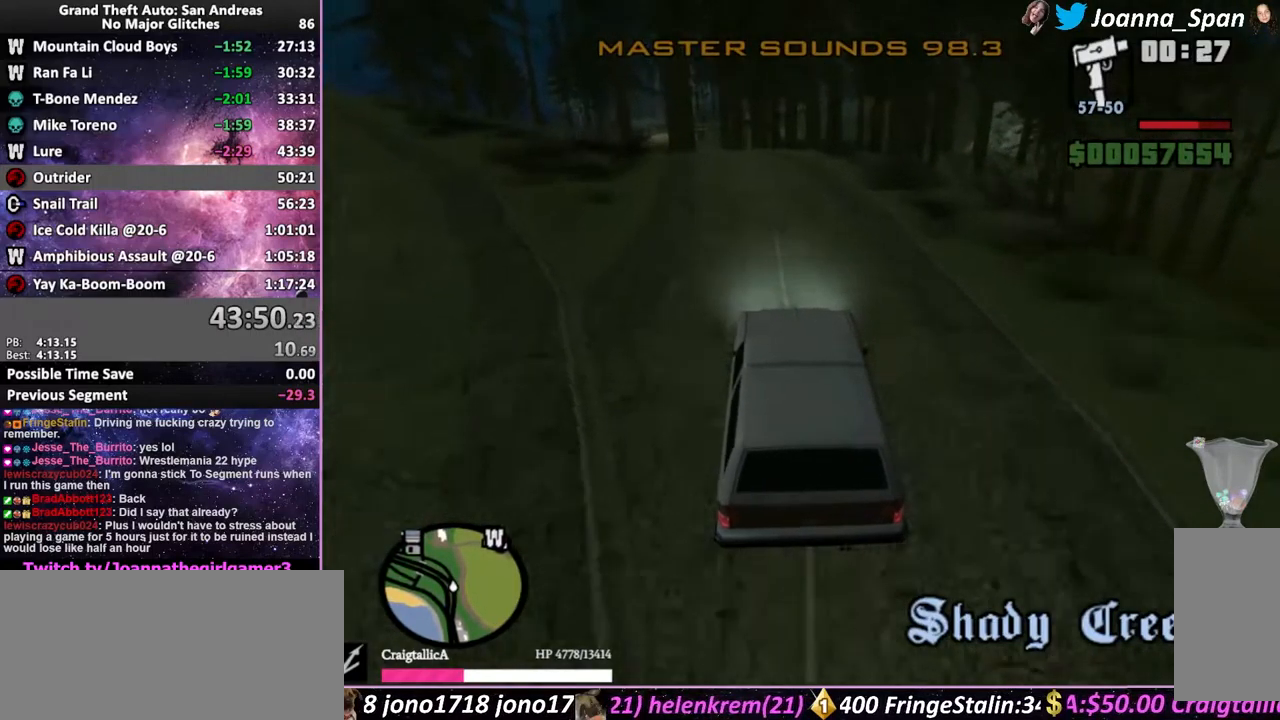
{"keys": ["w"], "mouse": [], "events": [[67, "a", "up"], [67, "f7", "up"], [267, "a", "down"], [267, "f7", "down"], [467, "a", "up"], [467, "f7", "up"]]}
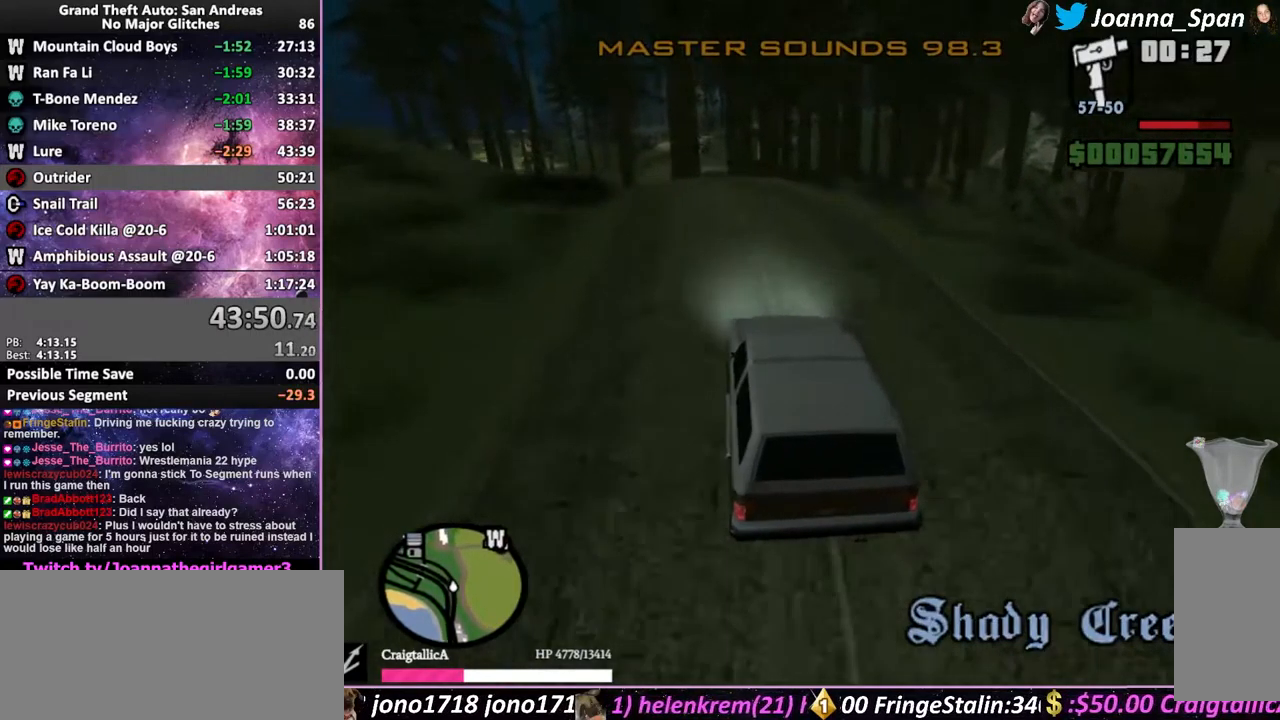
{"keys": ["w"], "mouse": [], "events": []}
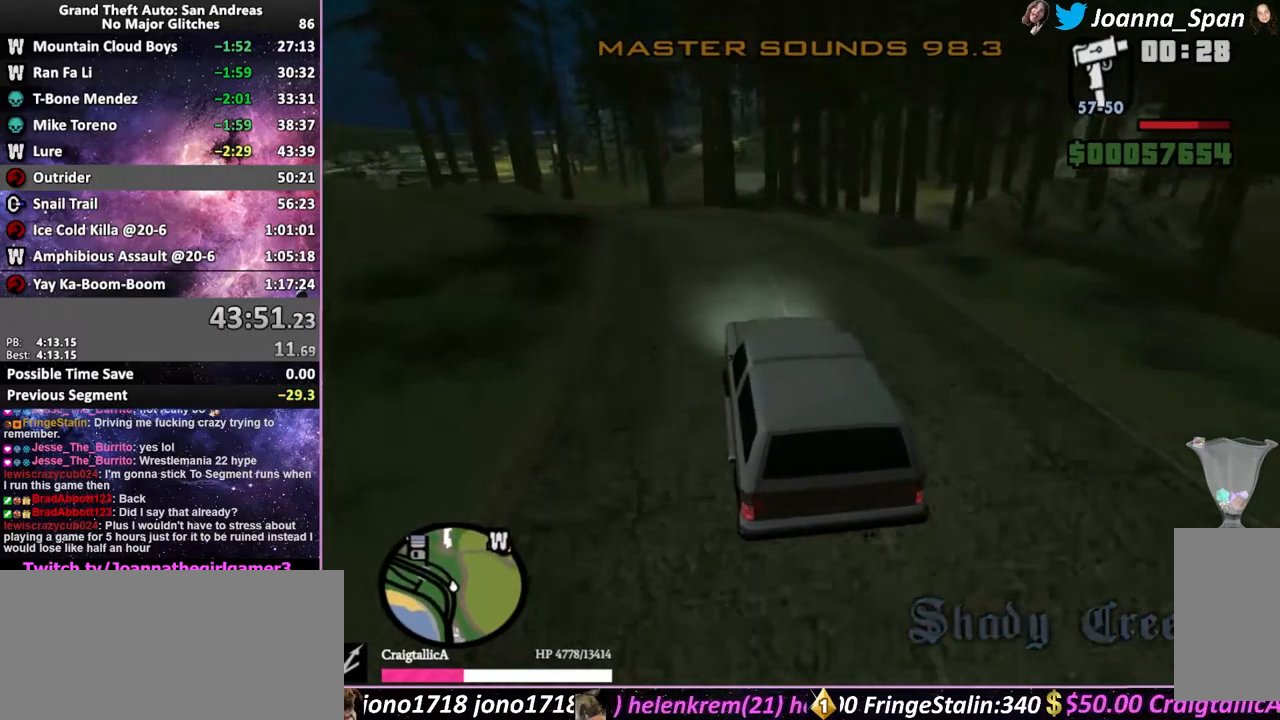
{"keys": ["w"], "mouse": [], "events": [[150, "a", "down"], [150, "f7", "down"], [383, "a", "up"], [383, "f7", "up"]]}